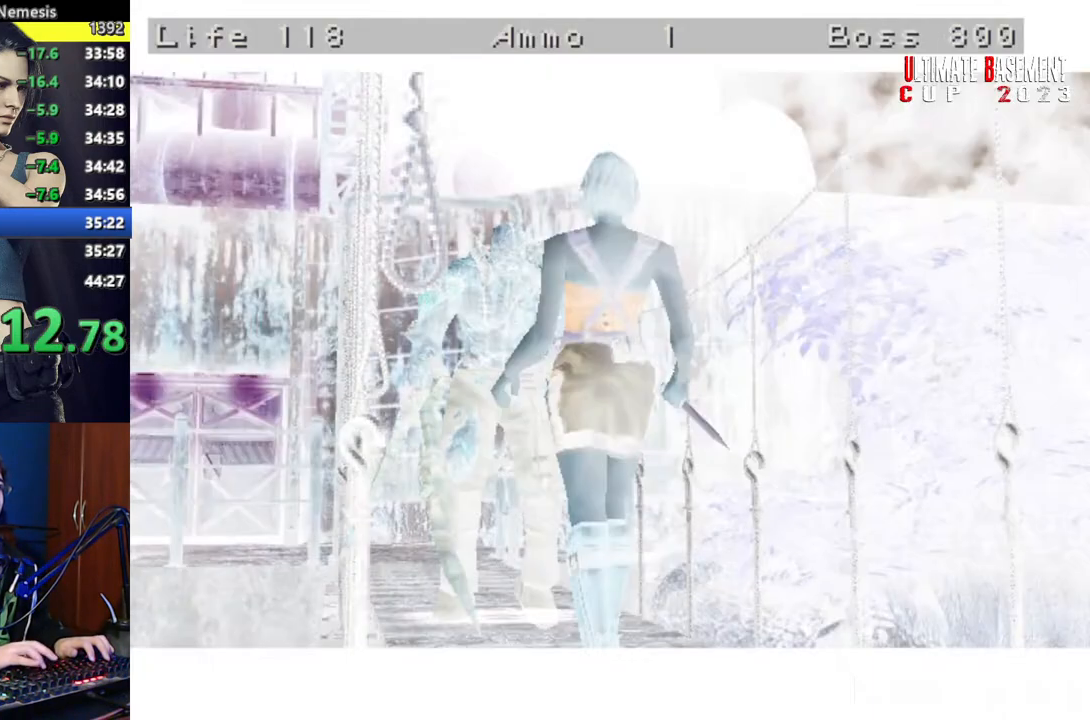
Gameplay with keyboard; each line is a JSON object with the keys held at the frame after it. "events" lists presses ("down") and releases ("up") of "a", "d", "k", "l", "o", "q", "s", "semicolon", "shift", "space" and "w" between this image and that frame as [ms after this image, input, new state], when the widget could be followed in between. No other keys are recorded. Mouse input is not recorded.
{"keys": [], "events": [[200, "space", "down"], [300, "space", "up"]]}
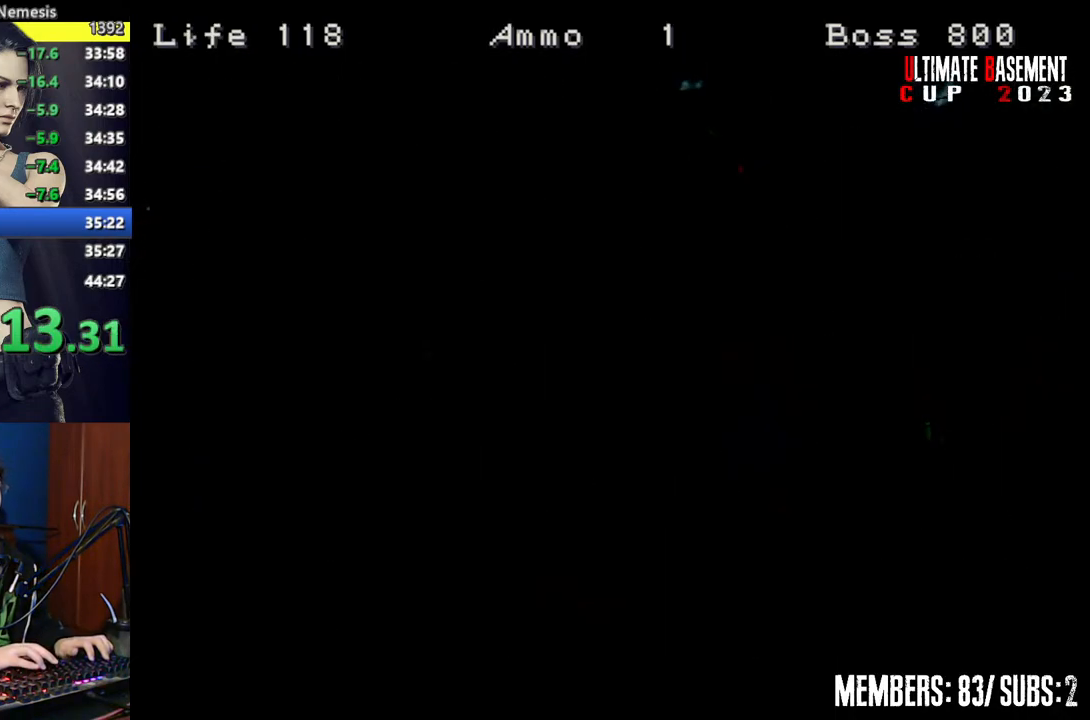
{"keys": ["shift", "w"], "events": [[167, "shift", "down"], [350, "w", "down"]]}
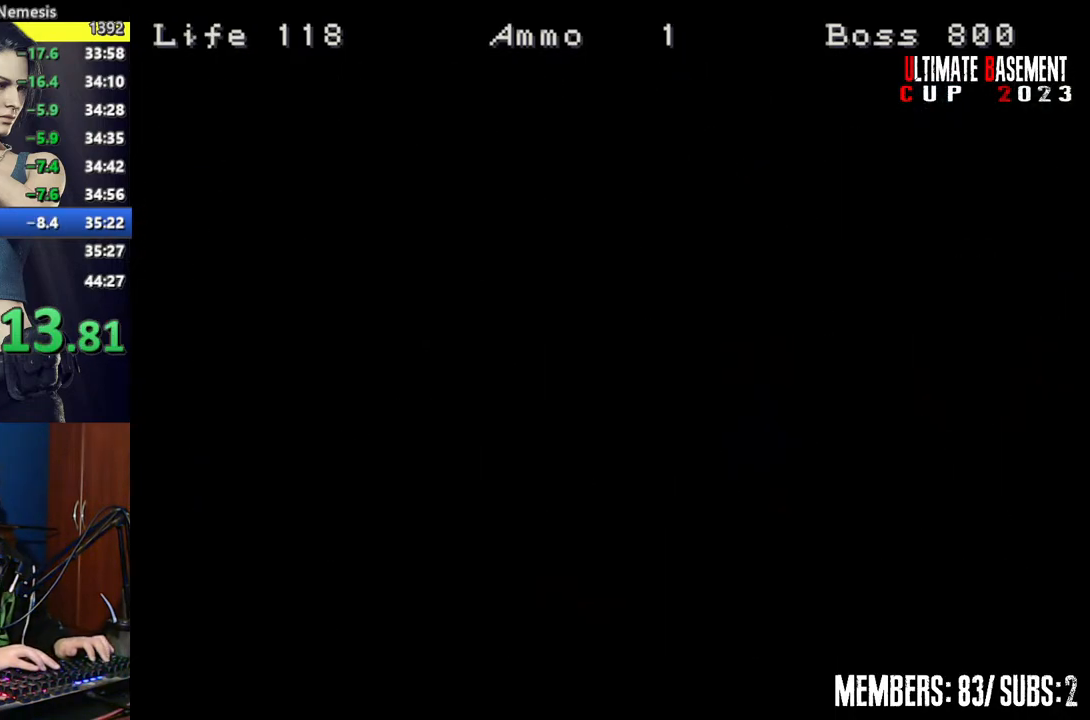
{"keys": ["shift", "w"], "events": []}
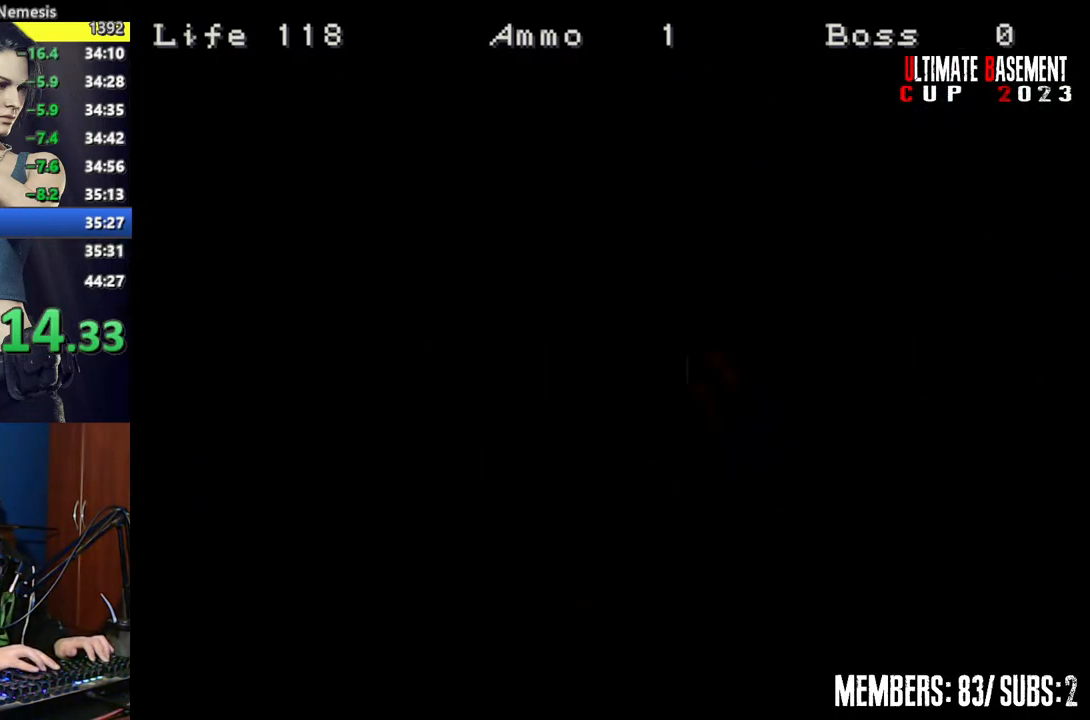
{"keys": ["shift", "w"], "events": []}
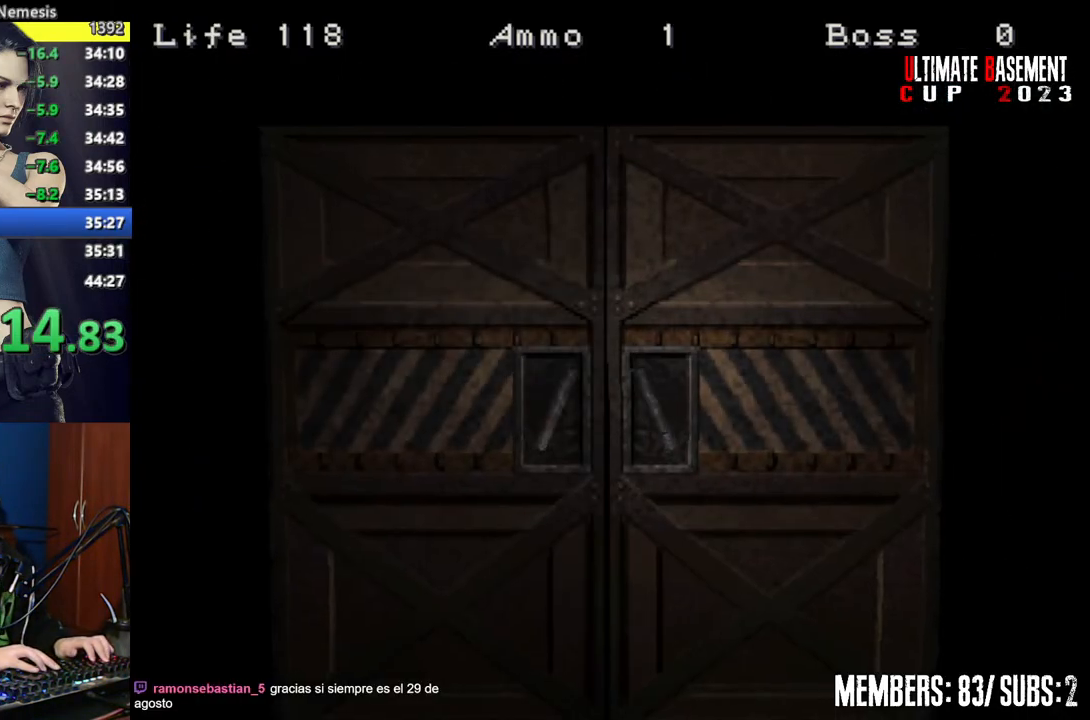
{"keys": ["shift", "w"], "events": [[117, "space", "down"], [167, "space", "up"]]}
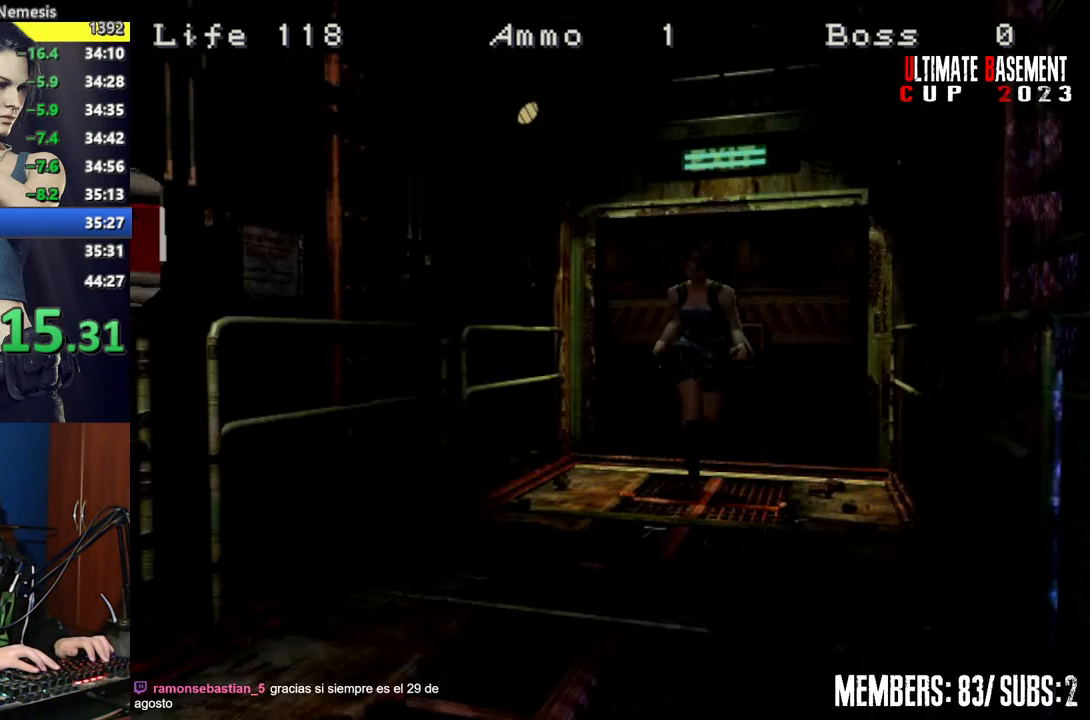
{"keys": ["shift", "w"], "events": []}
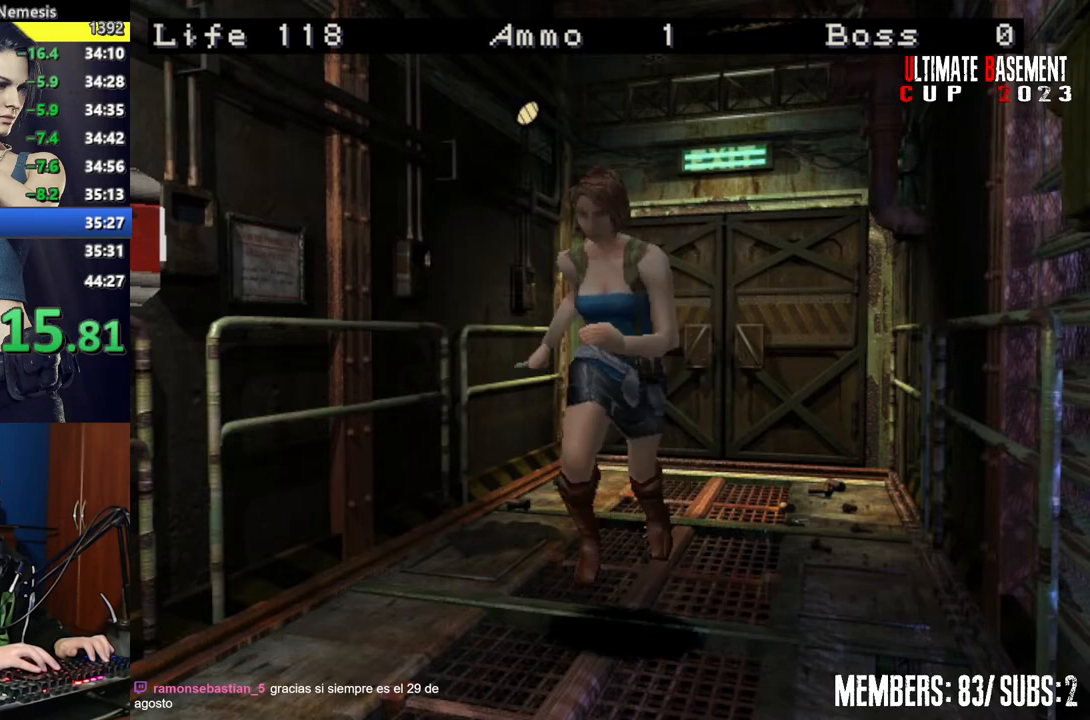
{"keys": ["shift", "w"], "events": []}
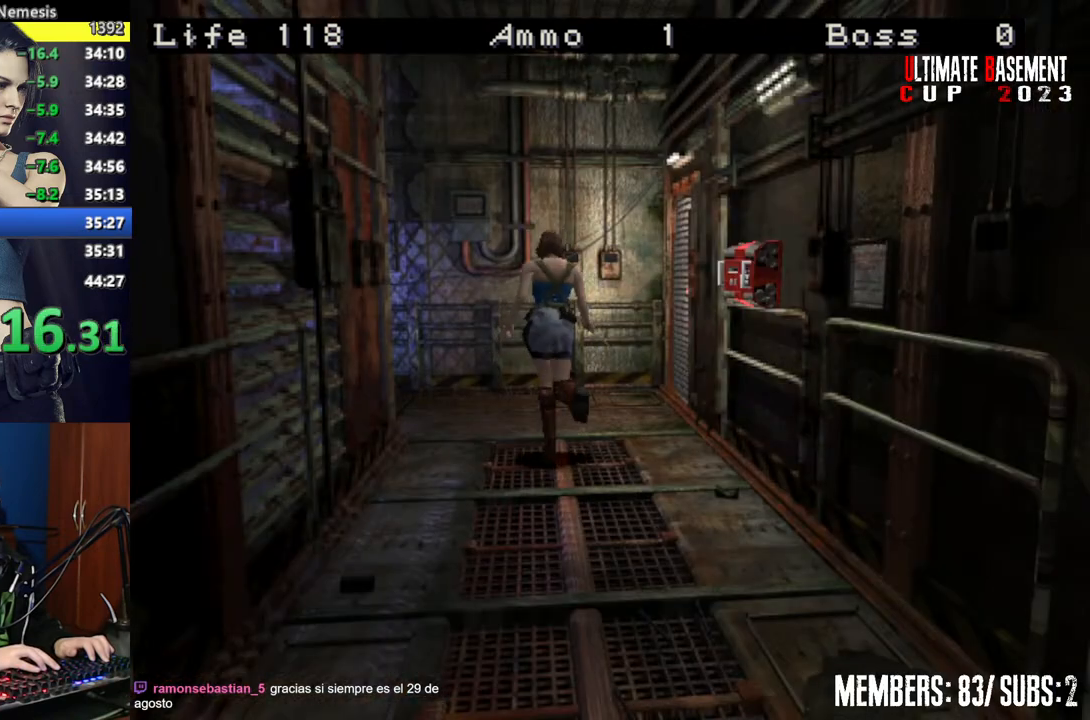
{"keys": ["a", "shift", "w"], "events": [[167, "a", "down"]]}
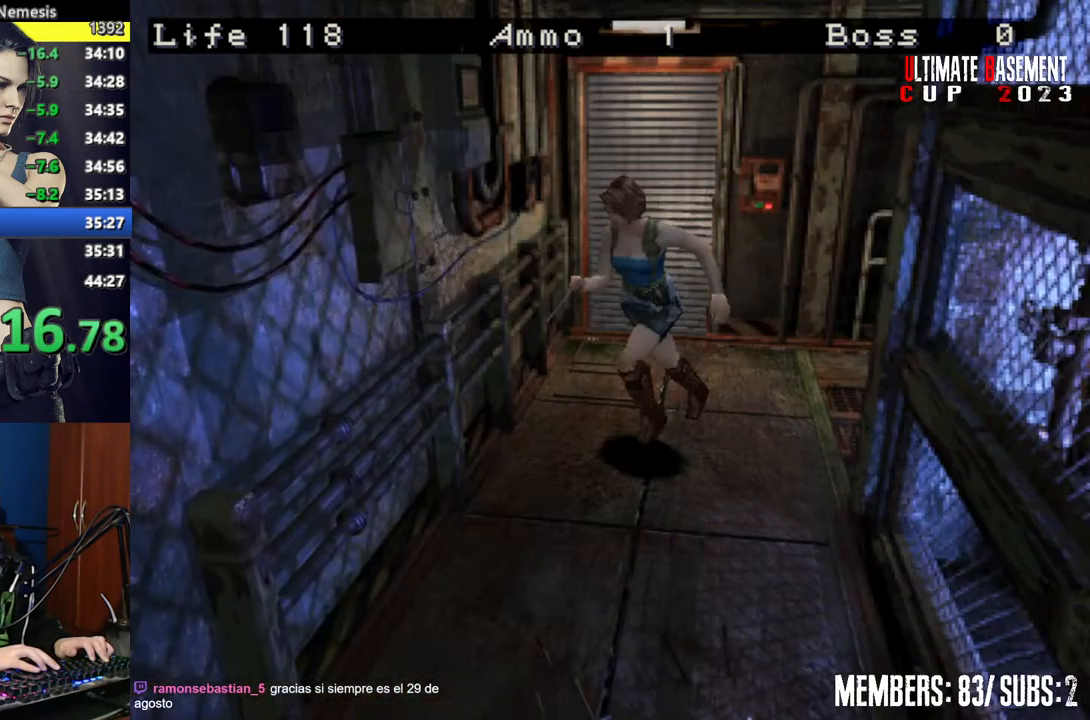
{"keys": ["shift", "w"], "events": [[284, "a", "up"]]}
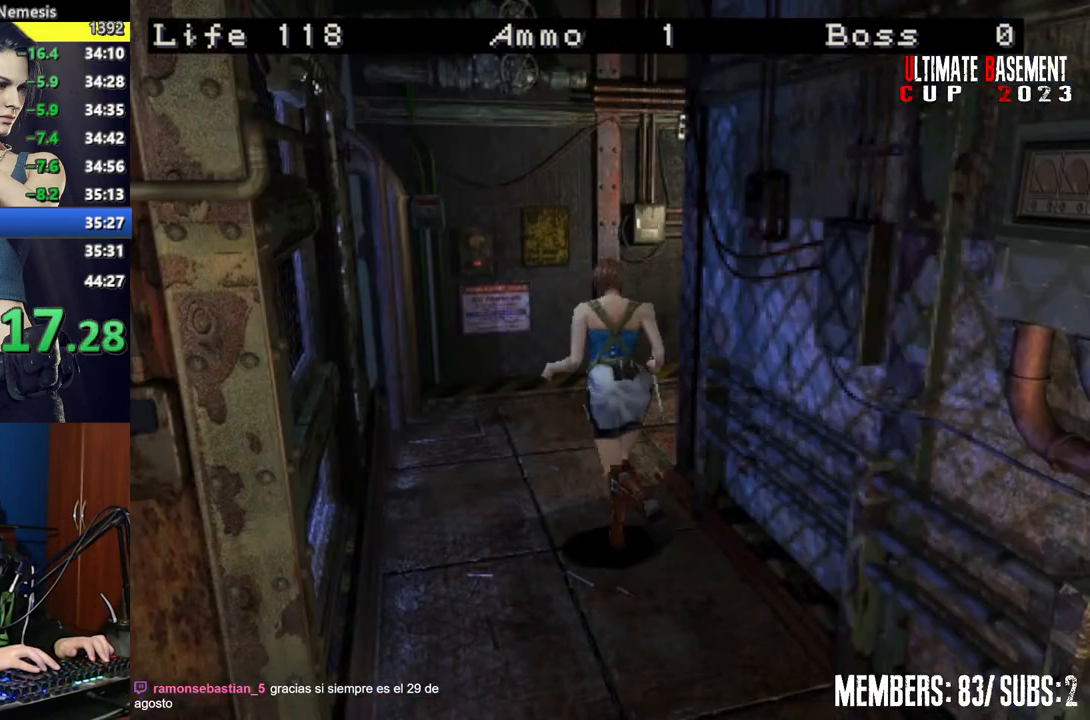
{"keys": ["d", "shift", "w"], "events": [[67, "d", "down"]]}
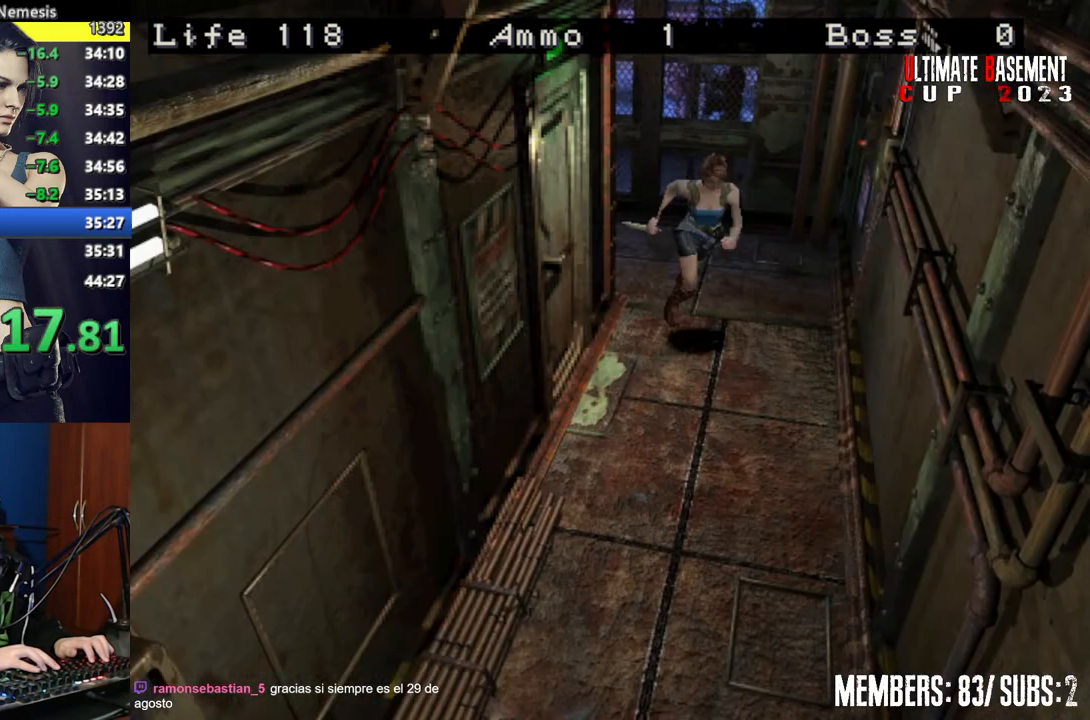
{"keys": ["shift", "w"], "events": [[34, "d", "up"], [400, "d", "down"], [500, "d", "up"]]}
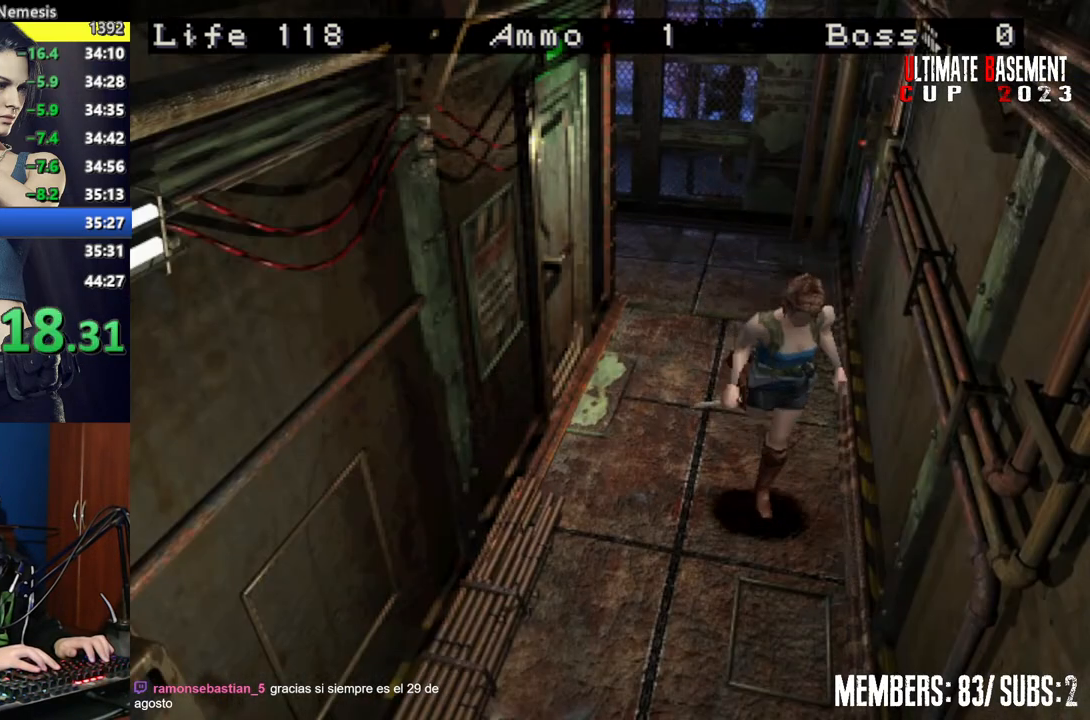
{"keys": ["a", "semicolon", "shift", "w"], "events": [[317, "a", "down"], [467, "semicolon", "down"]]}
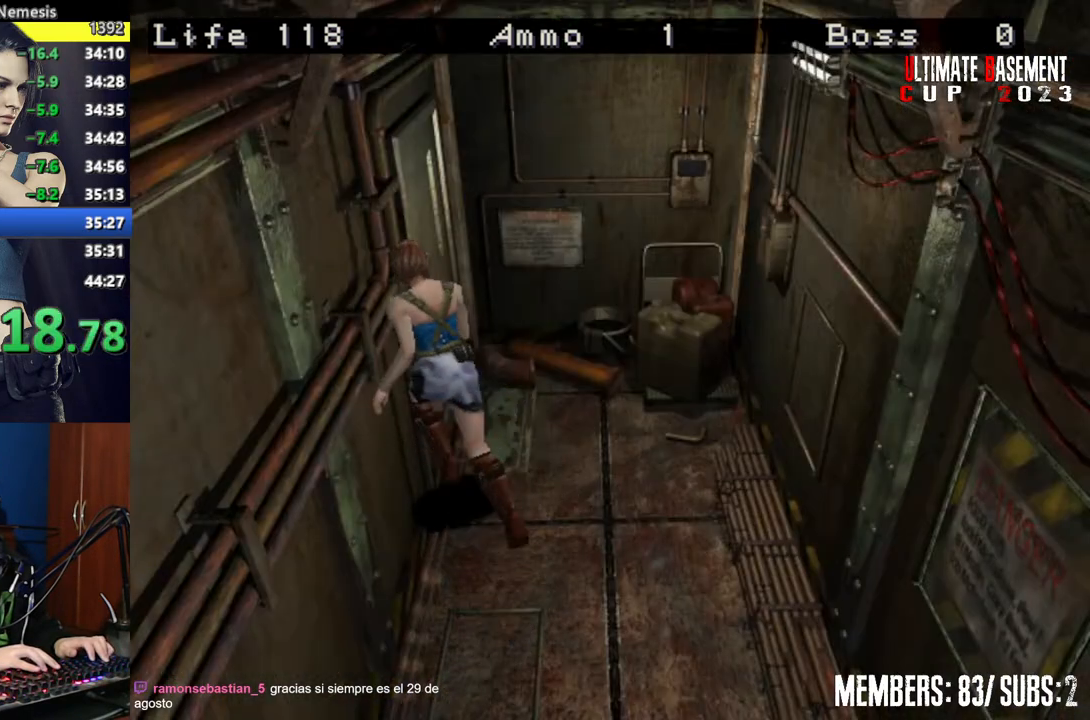
{"keys": ["shift", "w"], "events": [[200, "a", "up"], [300, "semicolon", "up"]]}
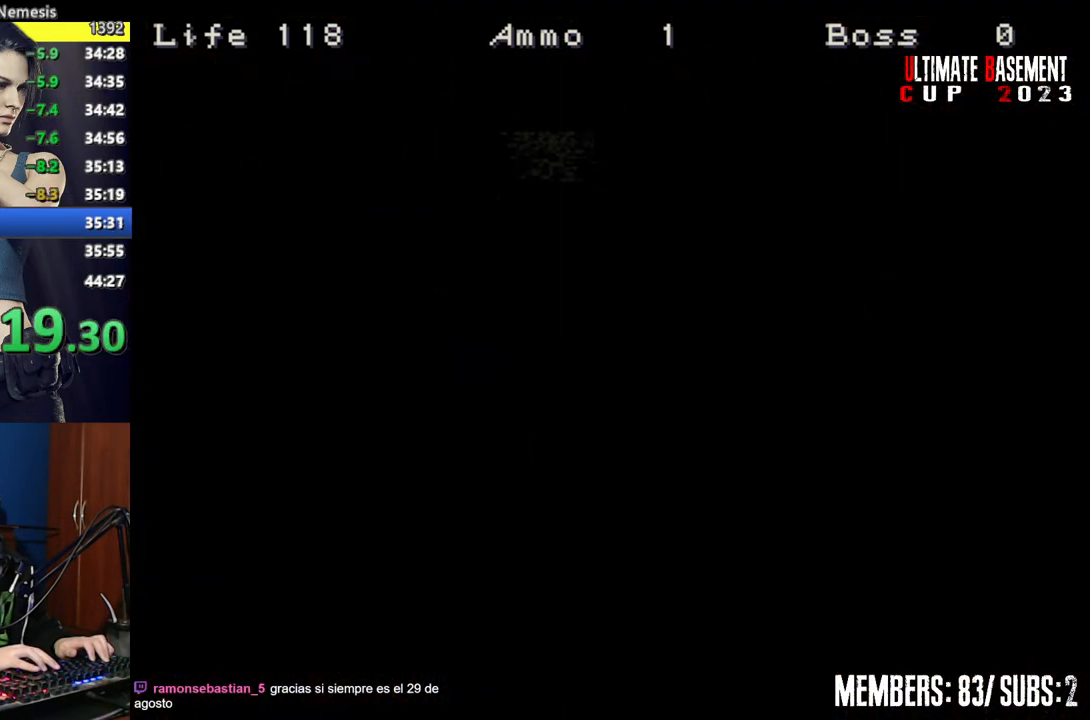
{"keys": ["d", "shift", "w"], "events": [[167, "d", "down"]]}
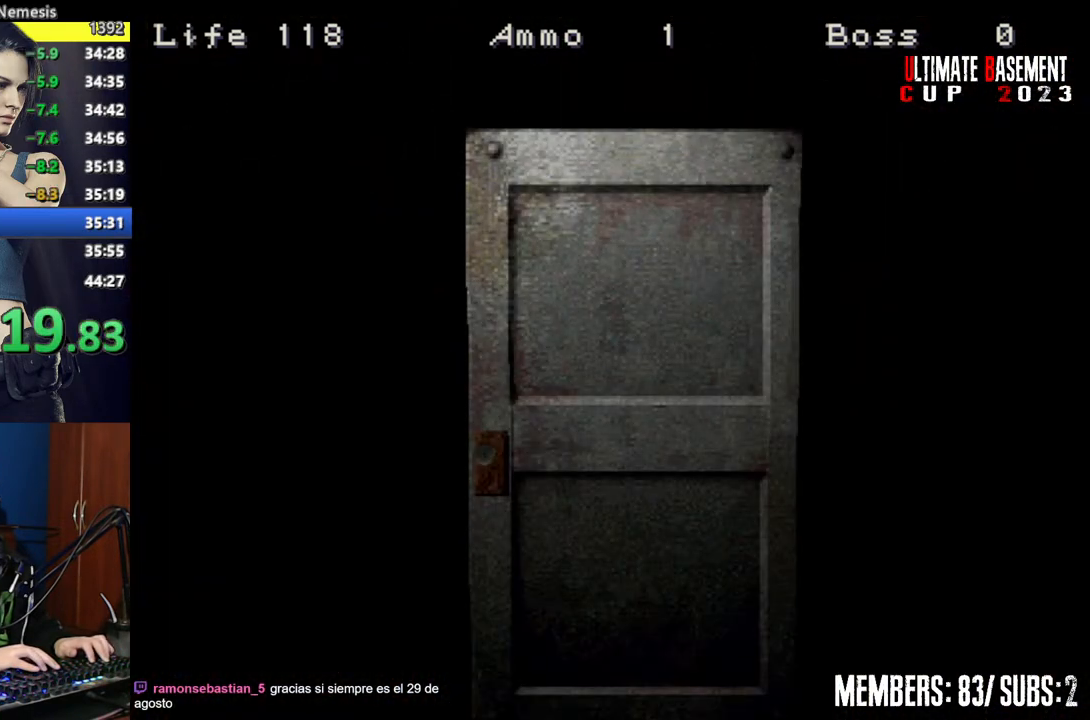
{"keys": ["d", "shift", "space", "w"], "events": [[234, "space", "down"], [334, "space", "up"], [417, "space", "down"]]}
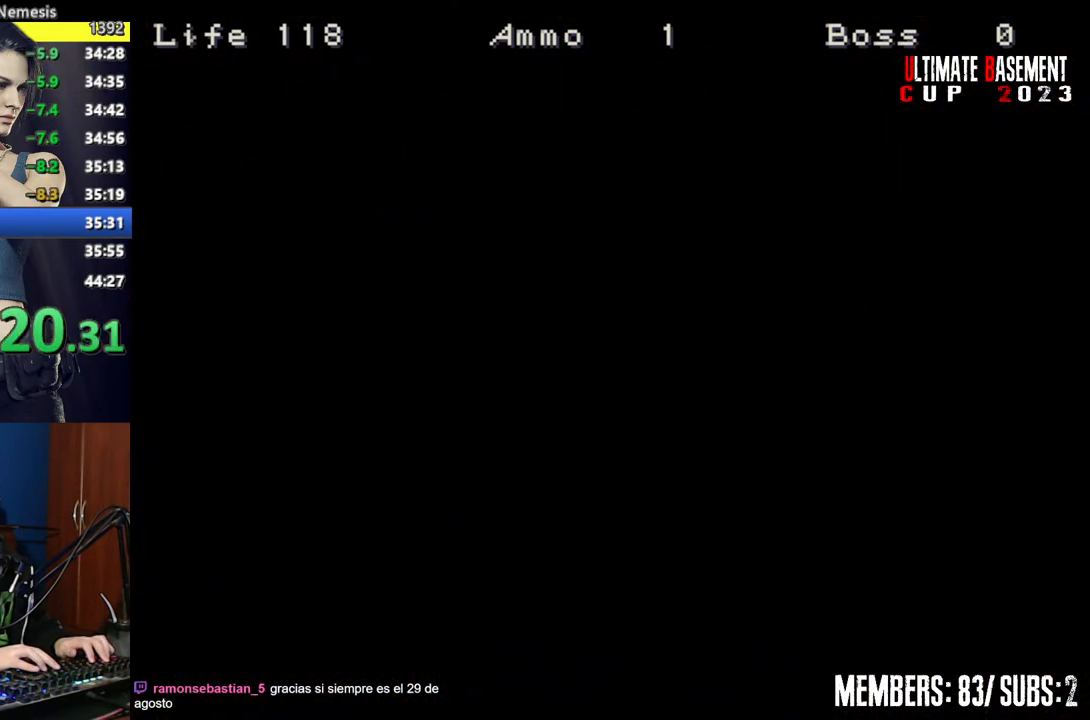
{"keys": ["d", "shift", "w"], "events": [[17, "space", "up"], [100, "space", "down"], [200, "space", "up"], [300, "space", "down"], [350, "space", "up"]]}
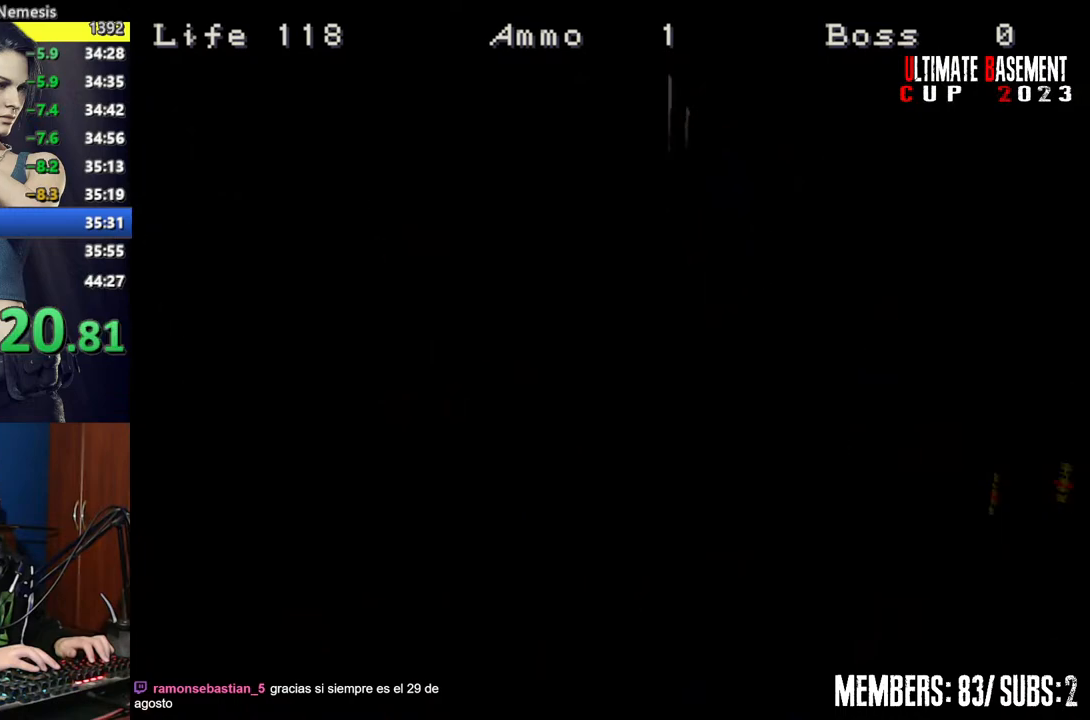
{"keys": ["d", "shift", "w"], "events": []}
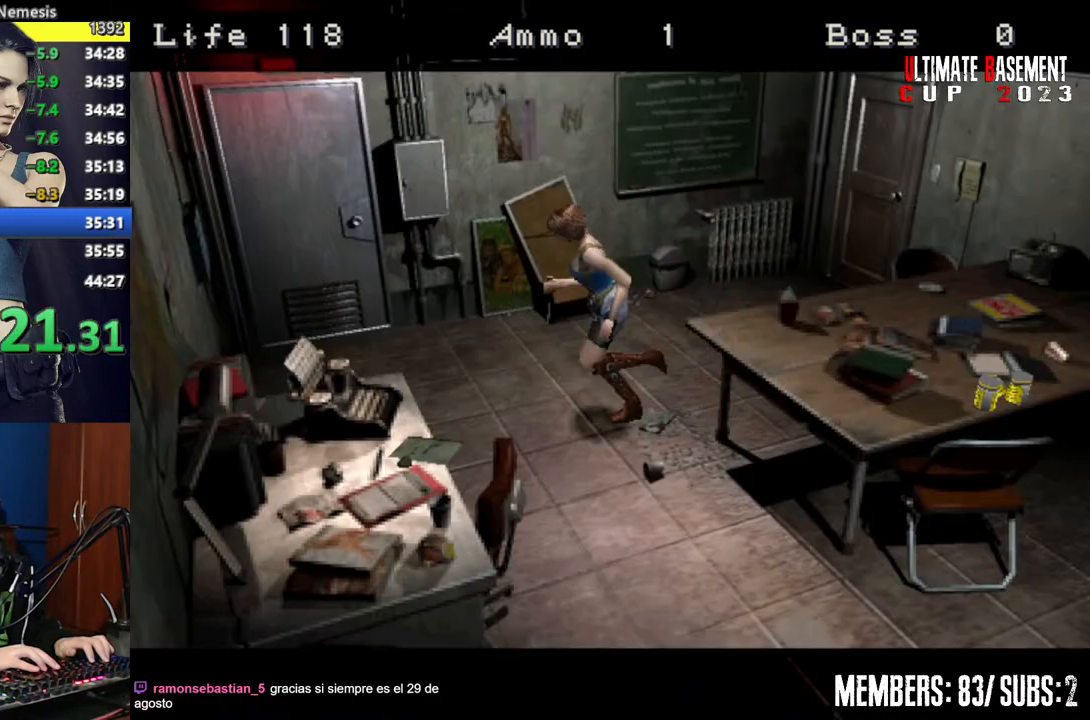
{"keys": ["shift", "w"], "events": [[467, "d", "up"]]}
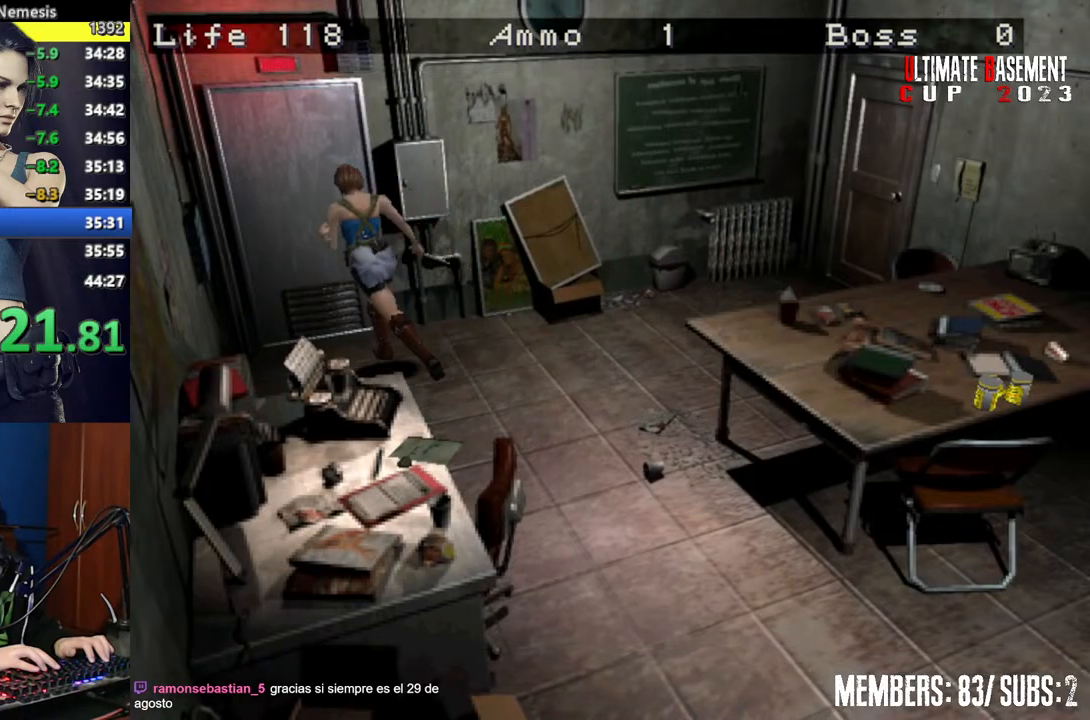
{"keys": ["d", "shift", "w"], "events": [[67, "semicolon", "down"], [100, "d", "down"], [300, "semicolon", "up"], [434, "space", "down"], [484, "space", "up"]]}
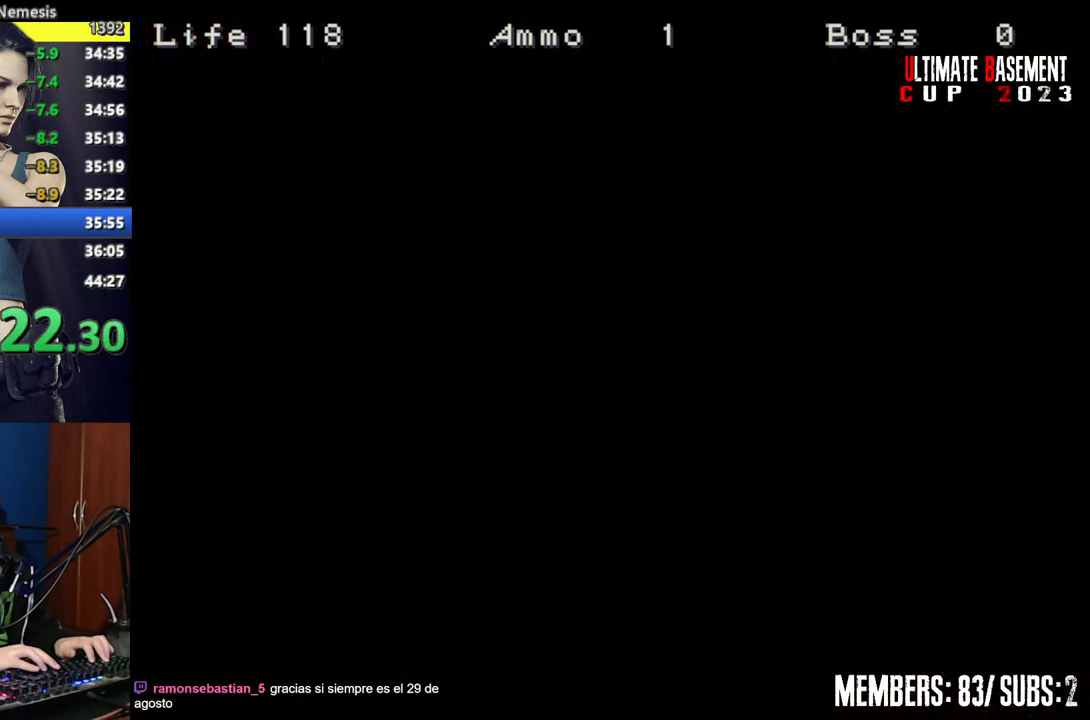
{"keys": ["d", "shift", "w"], "events": [[117, "space", "down"], [217, "space", "up"]]}
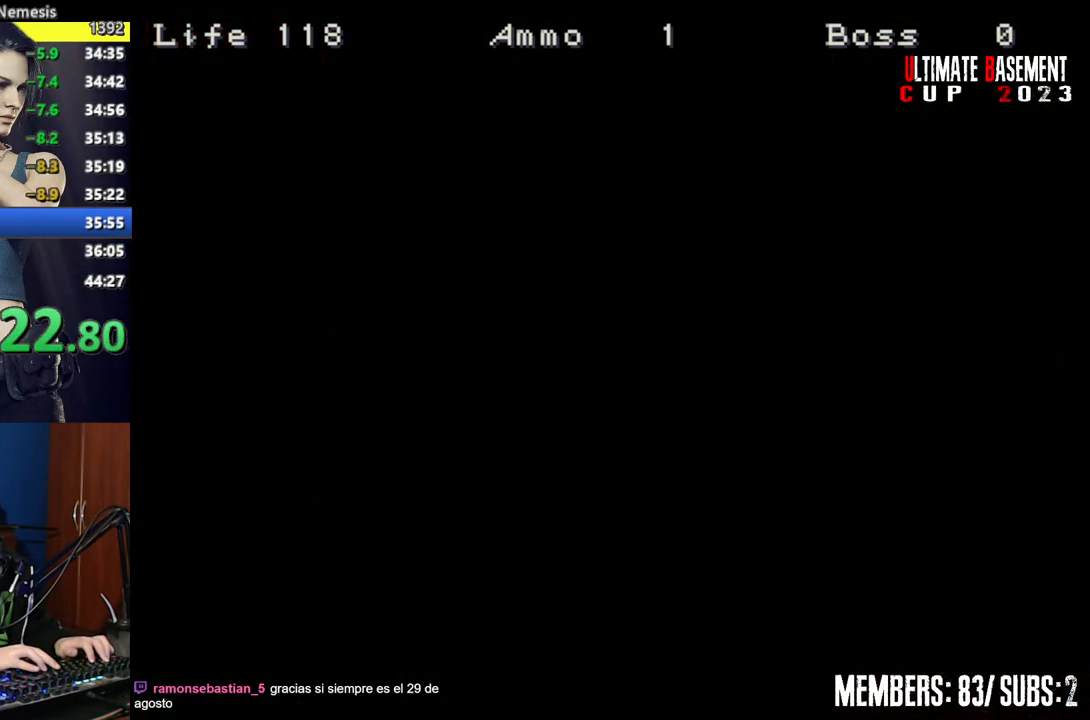
{"keys": ["d", "shift", "w"], "events": []}
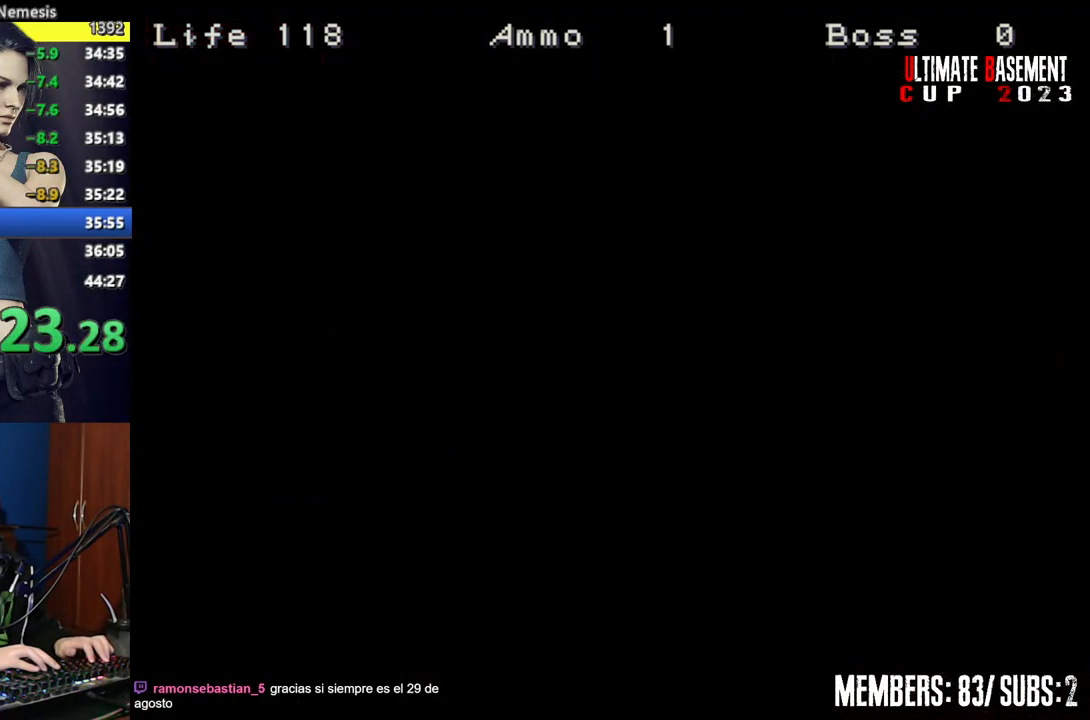
{"keys": ["d", "shift", "w"], "events": [[17, "space", "down"], [100, "space", "up"]]}
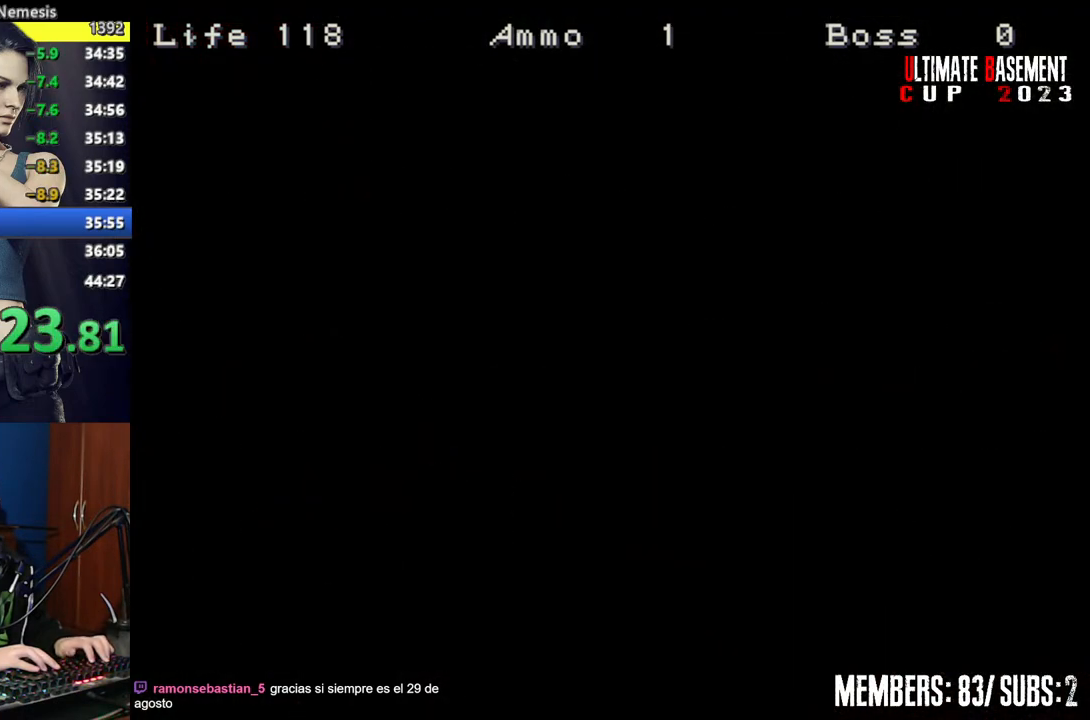
{"keys": ["d", "shift", "w"], "events": []}
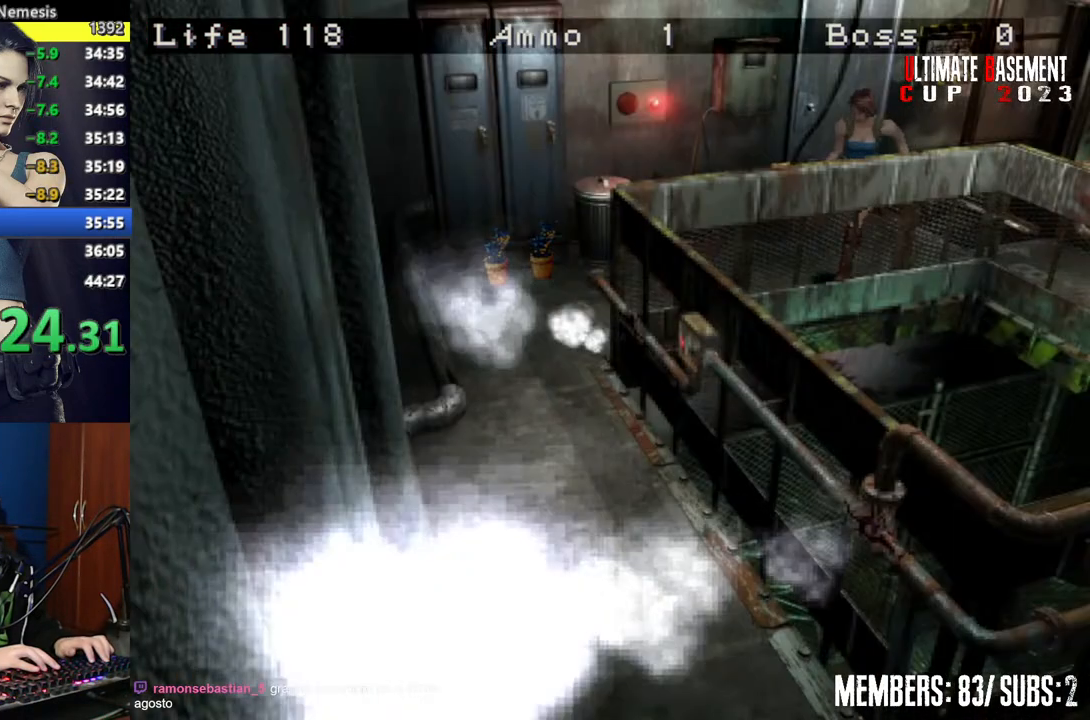
{"keys": ["shift", "w"], "events": [[184, "d", "up"]]}
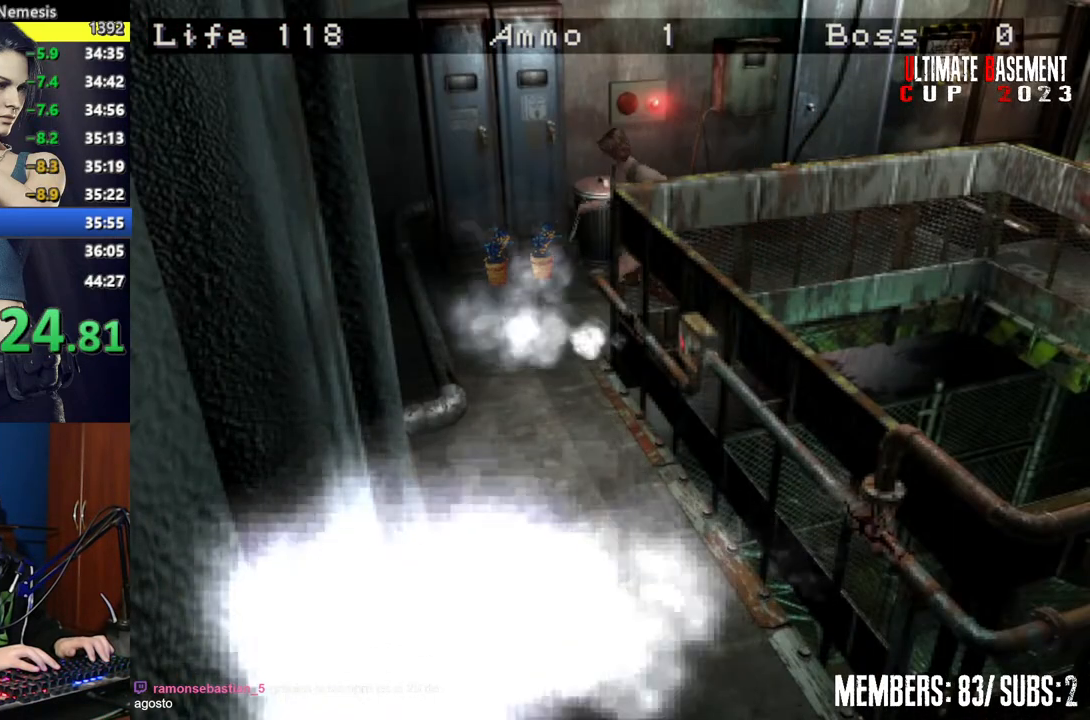
{"keys": ["a", "shift"], "events": [[17, "a", "down"], [384, "w", "up"]]}
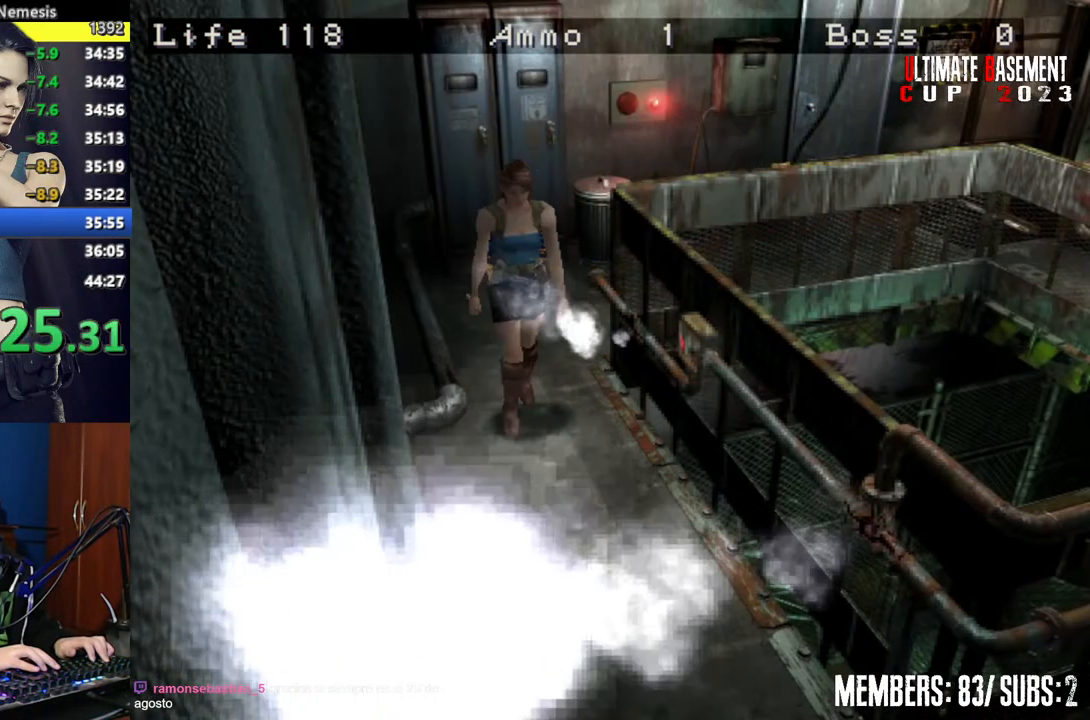
{"keys": ["a", "shift"], "events": [[84, "w", "down"], [350, "semicolon", "down"], [350, "w", "up"], [400, "semicolon", "up"]]}
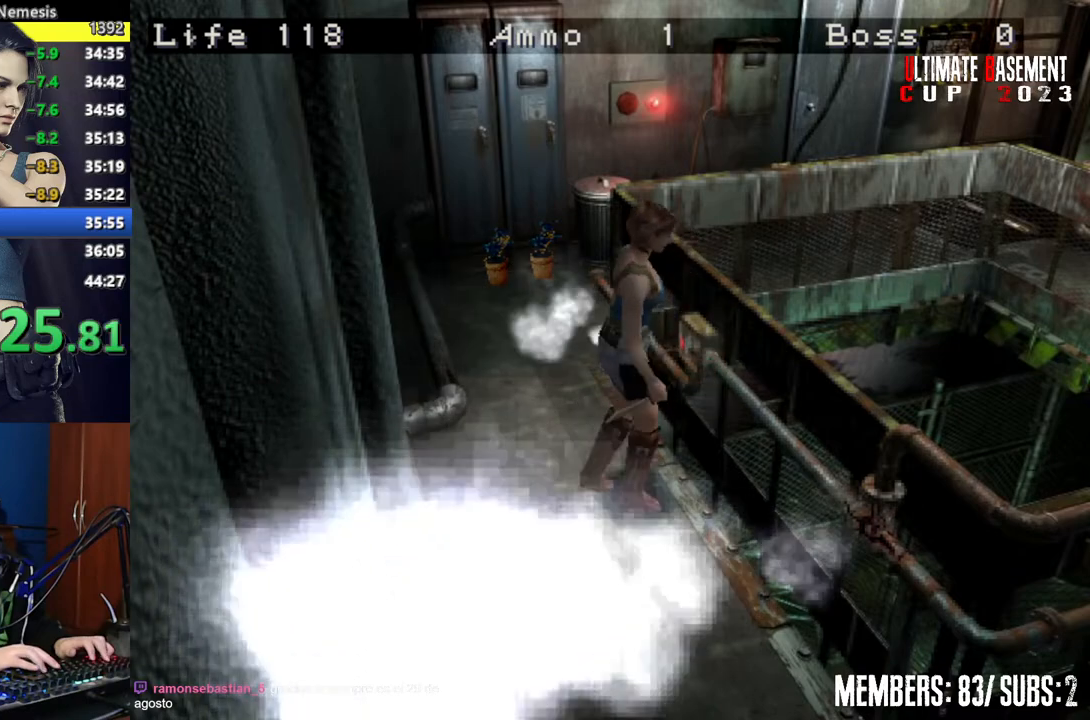
{"keys": ["shift"], "events": [[50, "semicolon", "down"], [84, "a", "up"], [84, "semicolon", "up"], [367, "semicolon", "down"], [417, "semicolon", "up"]]}
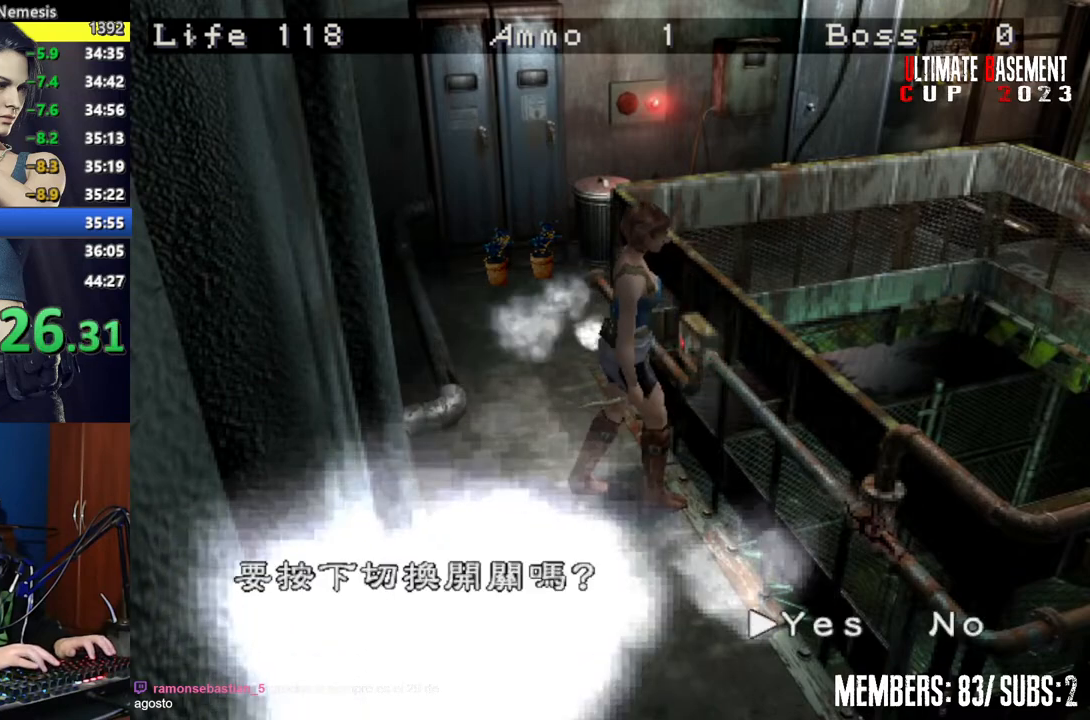
{"keys": ["d", "shift", "w"], "events": [[17, "q", "down"], [100, "q", "up"], [200, "d", "down"], [200, "semicolon", "down"], [250, "semicolon", "up"], [350, "w", "down"]]}
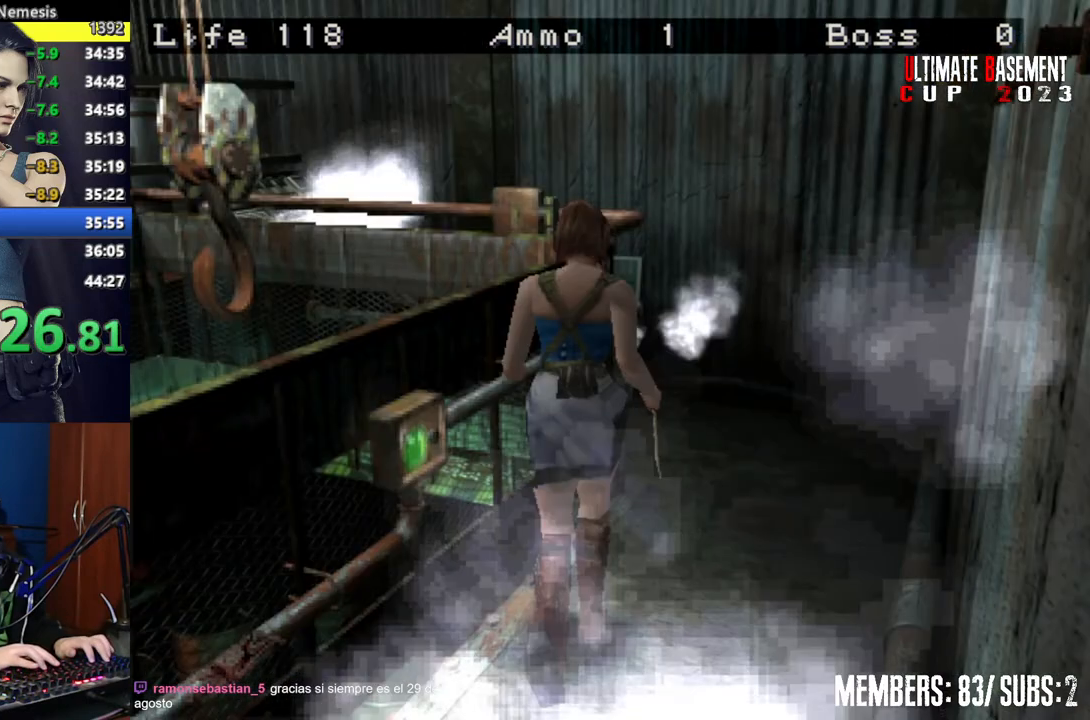
{"keys": ["a", "shift", "w"], "events": [[117, "d", "up"], [267, "a", "down"]]}